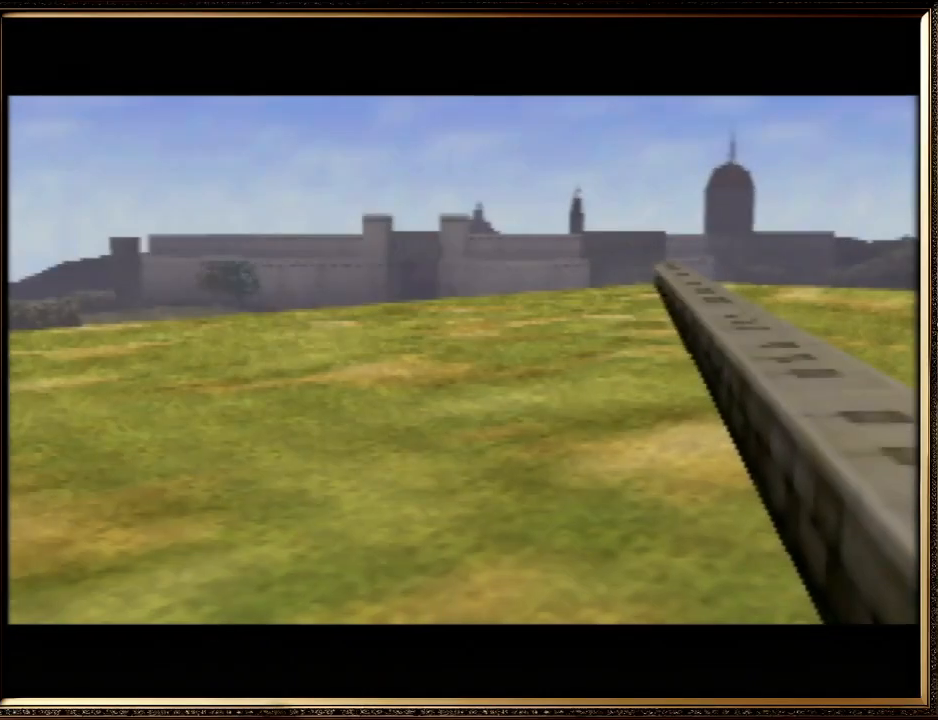
Gameplay with a controller (Nintendo layout); each line is a JSON object with the inputs held at the frame after it. "events" lists button and stick changes between this image and that frame as [ms after this image, input, new state], when the widget could be followed in between. Not read: L1 L3 R3.
{"buttons": ["A", "B"], "left_stick": "center", "events": [[67, "A", "down"], [67, "B", "down"], [200, "A", "up"], [200, "B", "up"], [267, "A", "down"], [267, "B", "down"], [367, "B", "up"], [400, "A", "up"], [467, "A", "down"], [467, "B", "down"]]}
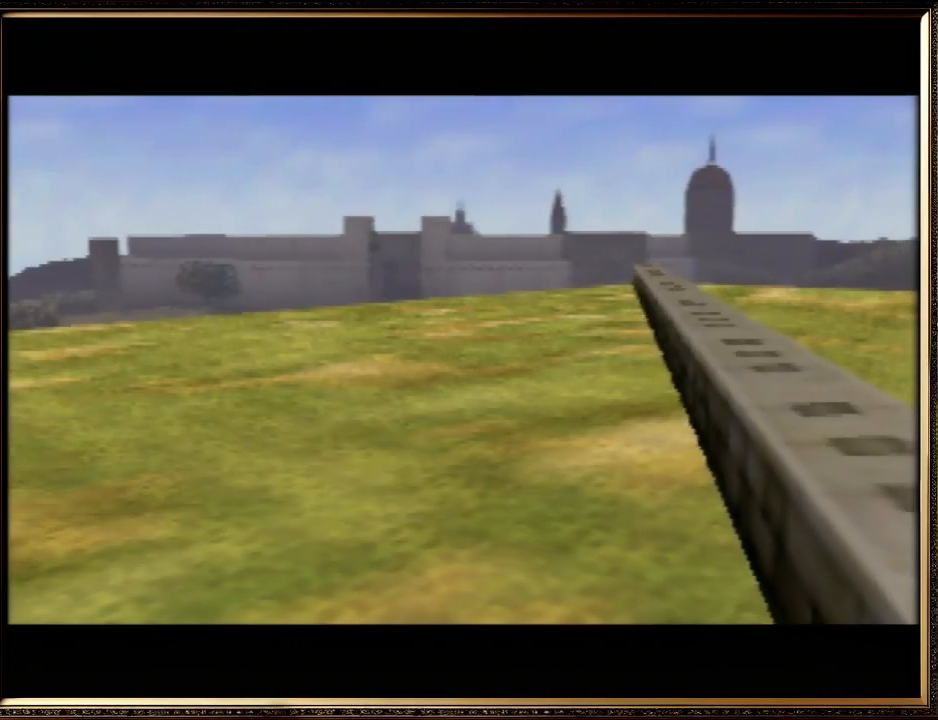
{"buttons": [], "left_stick": "center", "events": [[67, "B", "up"], [100, "A", "up"], [200, "A", "down"], [200, "B", "down"], [333, "A", "up"], [367, "B", "up"], [433, "A", "down"], [433, "B", "down"], [467, "A", "up"], [500, "B", "up"]]}
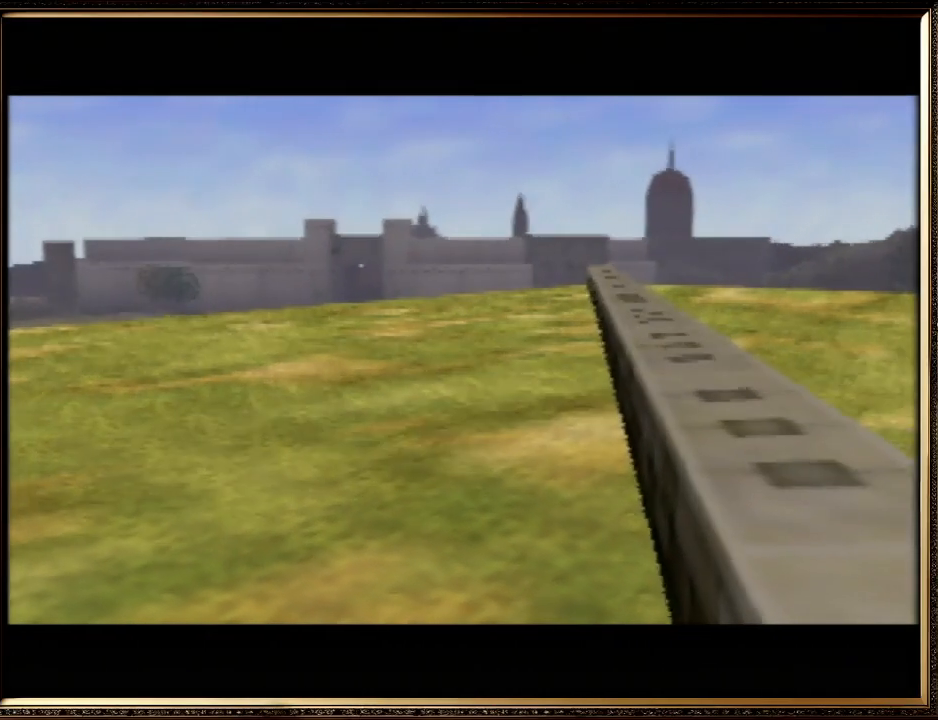
{"buttons": [], "left_stick": "center", "events": [[100, "A", "down"], [100, "B", "down"], [200, "A", "up"], [233, "B", "up"], [333, "A", "down"], [333, "B", "down"], [433, "A", "up"], [467, "B", "up"]]}
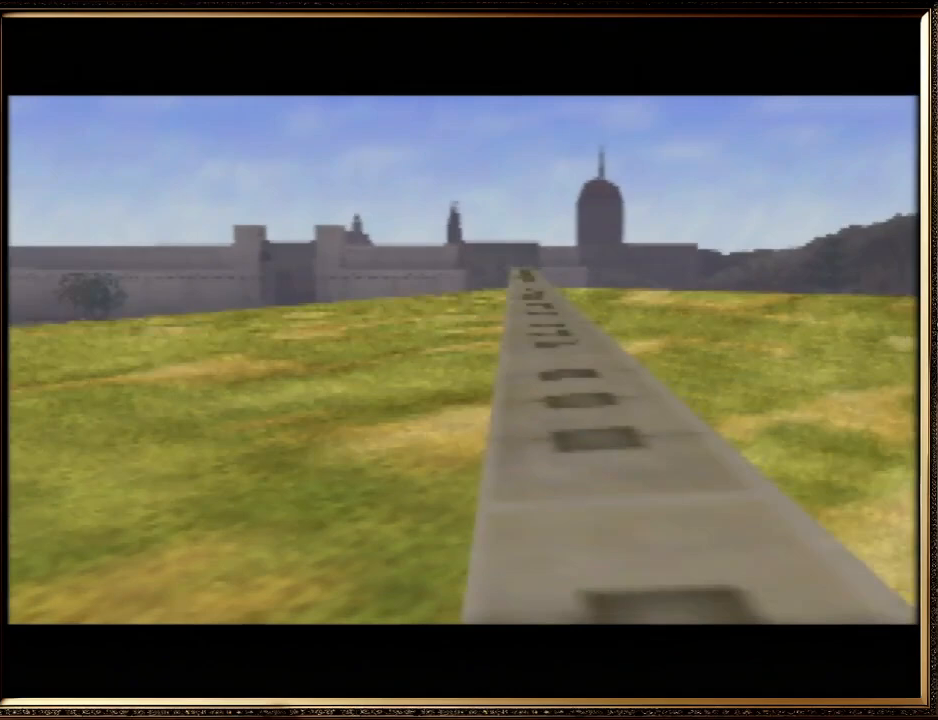
{"buttons": ["A", "B"], "left_stick": "center", "events": [[67, "A", "down"], [67, "B", "down"], [200, "A", "up"], [200, "B", "up"], [300, "A", "down"], [300, "B", "down"], [400, "A", "up"], [433, "B", "up"], [467, "A", "down"], [500, "B", "down"]]}
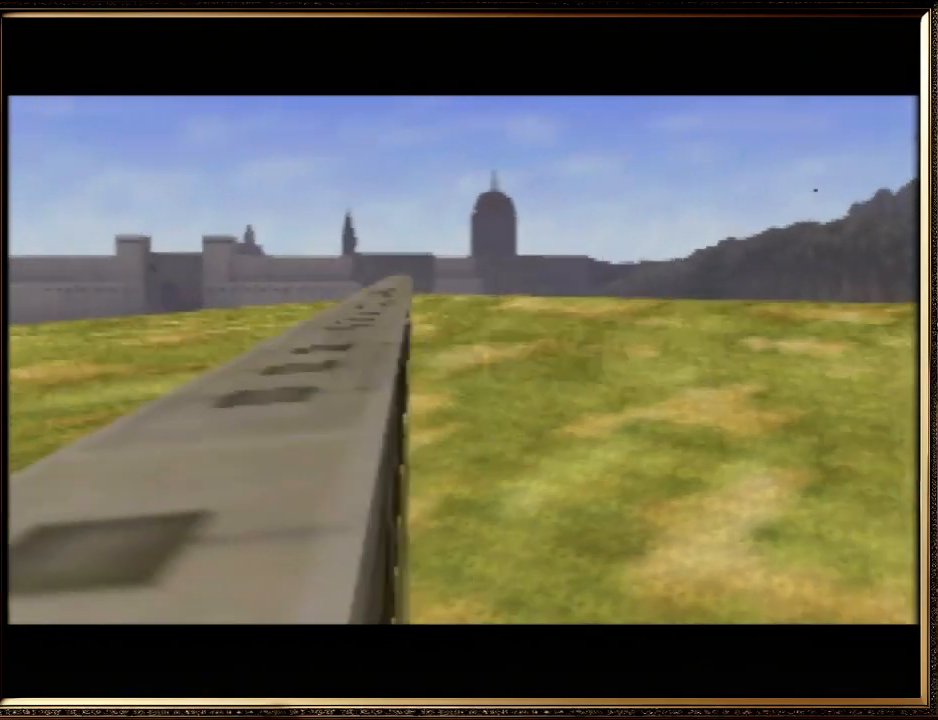
{"buttons": ["A"], "left_stick": "center", "events": [[133, "A", "up"], [133, "B", "up"], [267, "A", "down"], [267, "B", "down"], [400, "A", "up"], [400, "B", "up"], [500, "A", "down"]]}
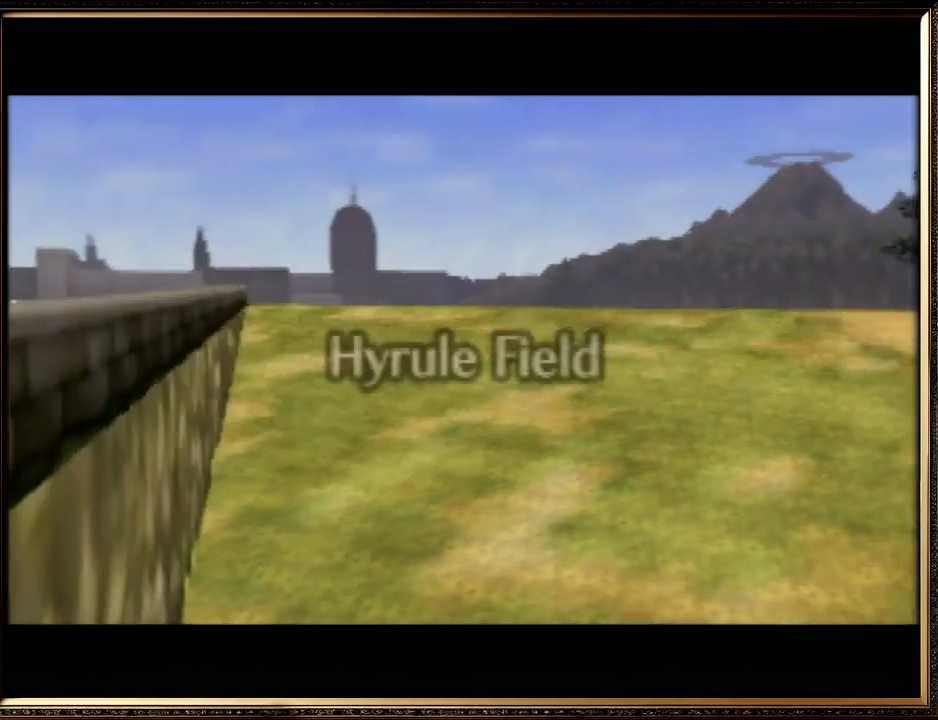
{"buttons": ["A", "B"], "left_stick": "center", "events": [[33, "B", "down"], [167, "A", "up"], [167, "B", "up"], [267, "A", "down"], [267, "B", "down"], [400, "A", "up"], [400, "B", "up"], [467, "B", "down"], [500, "A", "down"]]}
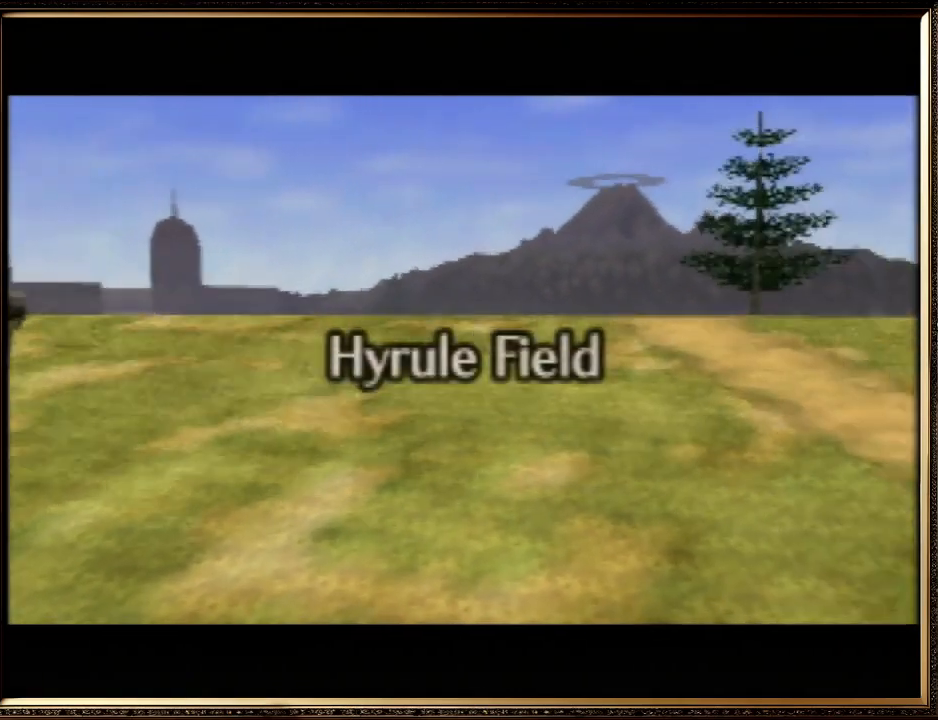
{"buttons": ["A", "B"], "left_stick": "center", "events": [[133, "A", "up"], [133, "B", "up"], [267, "A", "down"], [267, "B", "down"], [367, "A", "up"], [367, "B", "up"], [433, "A", "down"], [467, "B", "down"]]}
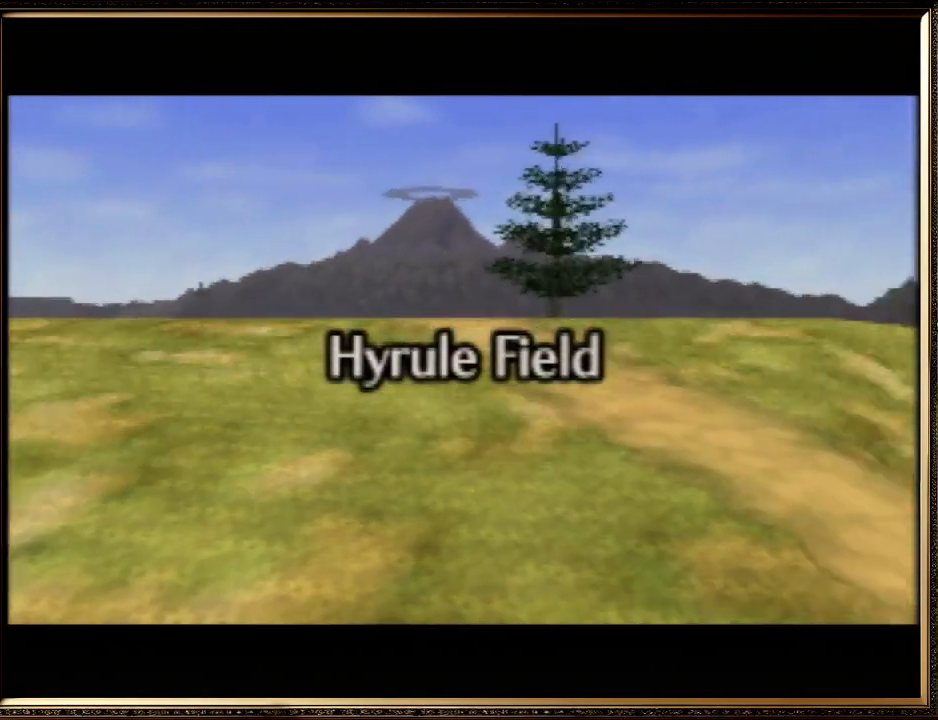
{"buttons": ["A"], "left_stick": "center", "events": [[67, "A", "up"], [100, "B", "up"], [200, "A", "down"], [200, "B", "down"], [333, "A", "up"], [333, "B", "up"], [400, "A", "down"], [400, "B", "down"], [500, "B", "up"]]}
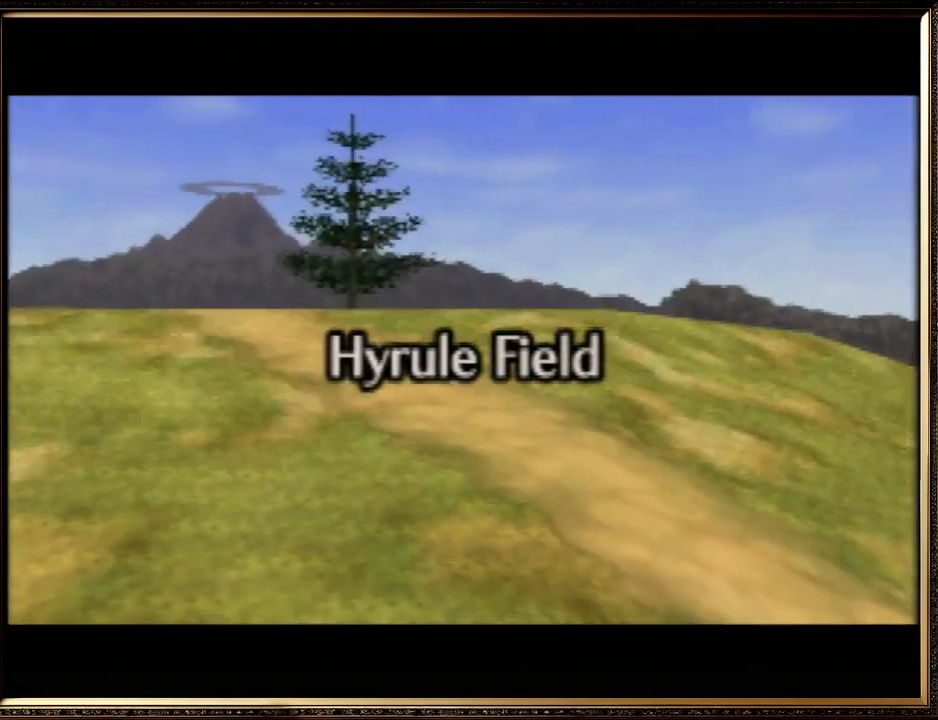
{"buttons": [], "left_stick": "center", "events": [[33, "A", "up"], [67, "A", "down"], [167, "B", "down"], [200, "A", "up"], [267, "B", "up"], [333, "A", "down"], [333, "B", "down"], [467, "A", "up"], [467, "B", "up"]]}
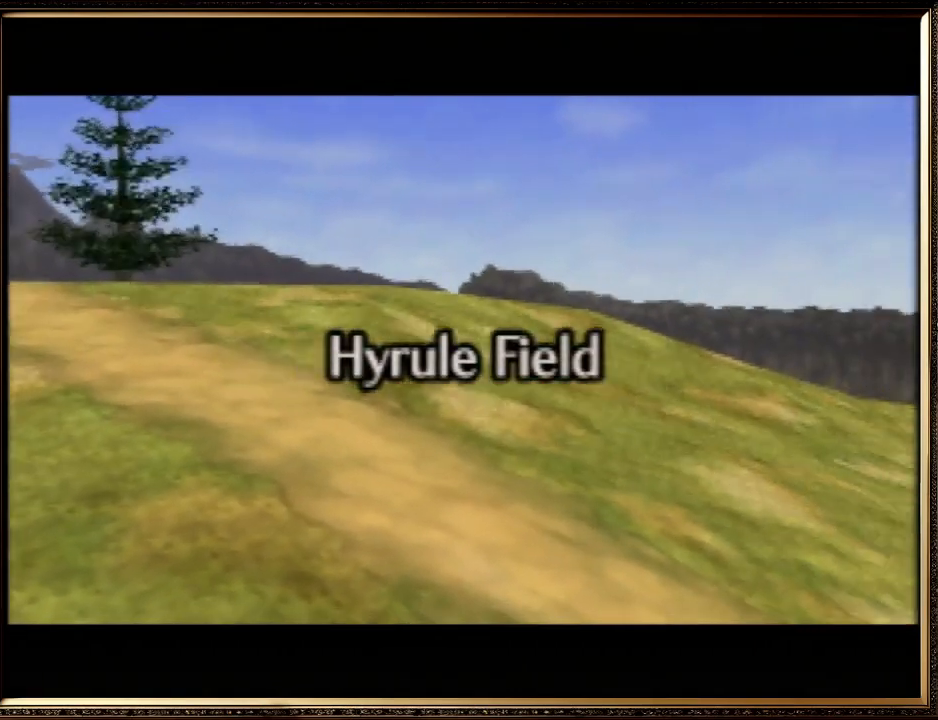
{"buttons": [], "left_stick": "center", "events": [[33, "A", "down"], [67, "B", "down"], [200, "A", "up"], [200, "B", "up"], [300, "A", "down"], [300, "B", "down"], [433, "A", "up"], [467, "B", "up"]]}
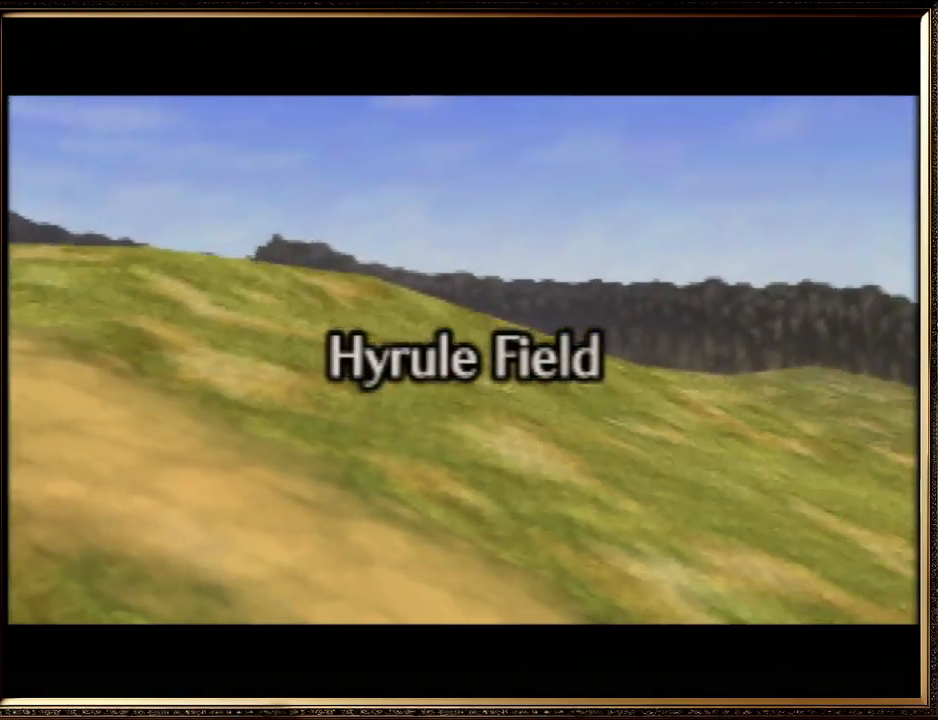
{"buttons": [], "left_stick": "center", "events": [[33, "A", "down"], [67, "B", "down"], [167, "A", "up"], [233, "B", "up"], [300, "A", "down"], [300, "B", "down"], [433, "A", "up"], [433, "B", "up"]]}
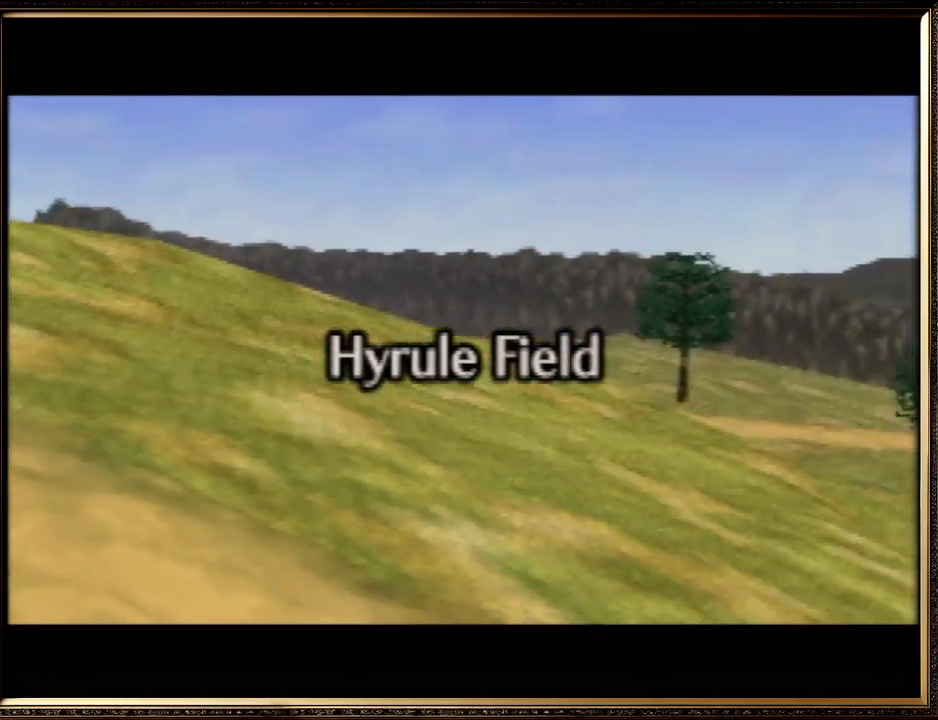
{"buttons": [], "left_stick": "center", "events": [[33, "A", "down"], [33, "B", "down"], [200, "A", "up"], [200, "B", "up"], [300, "A", "down"], [300, "B", "down"], [400, "A", "up"], [400, "B", "up"]]}
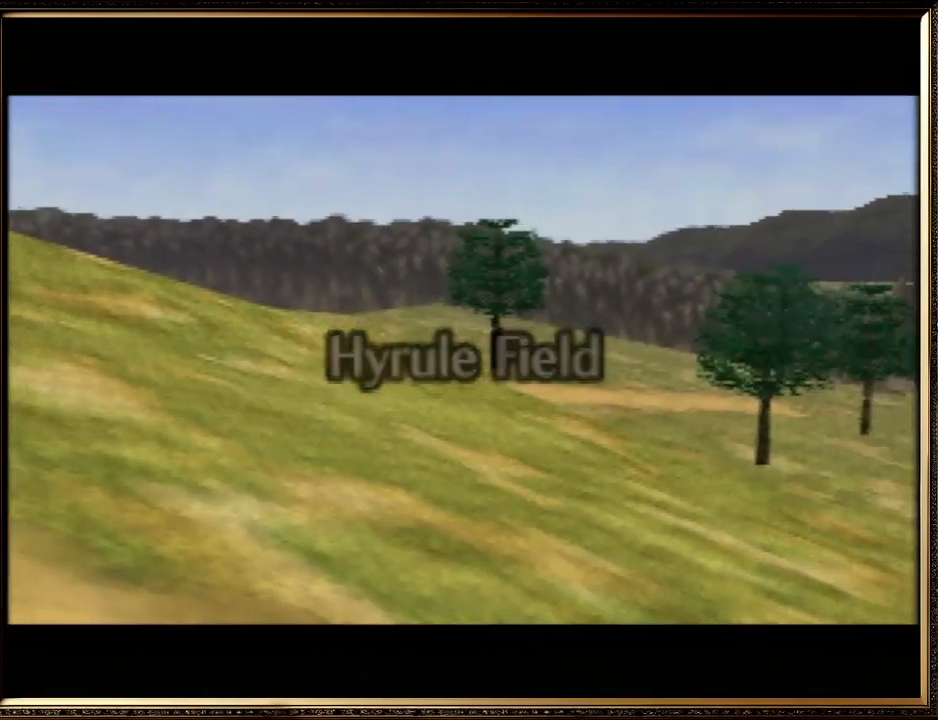
{"buttons": [], "left_stick": "center", "events": [[33, "A", "down"], [33, "B", "down"], [167, "A", "up"], [167, "B", "up"], [267, "A", "down"], [267, "B", "down"], [433, "A", "up"], [467, "B", "up"]]}
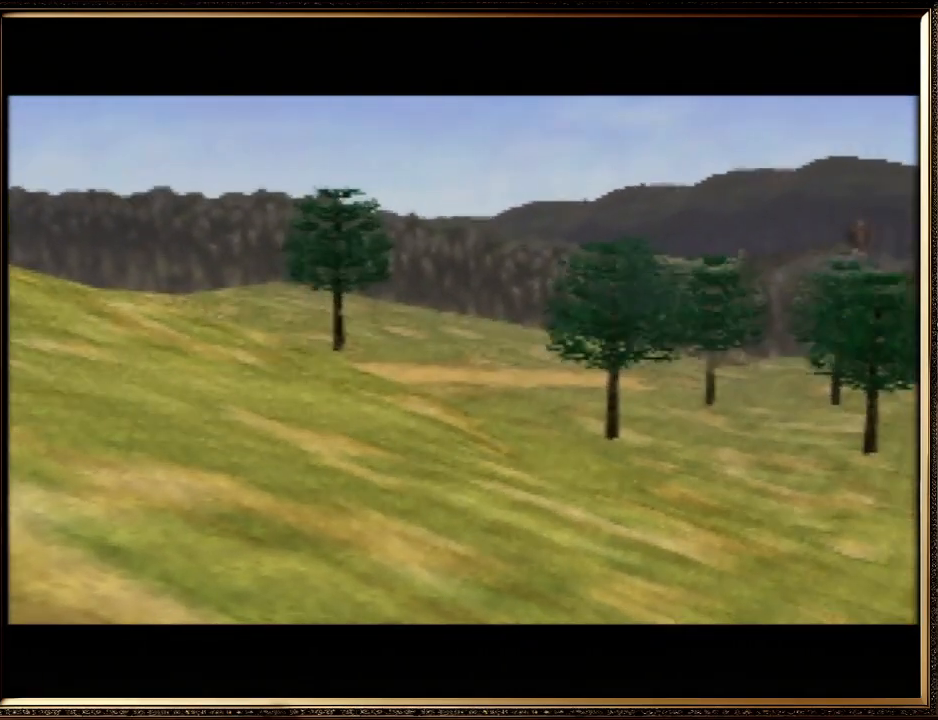
{"buttons": ["A"], "left_stick": "center", "events": [[67, "A", "down"], [67, "B", "down"], [233, "A", "up"], [267, "B", "up"], [367, "A", "down"], [367, "B", "down"], [500, "B", "up"]]}
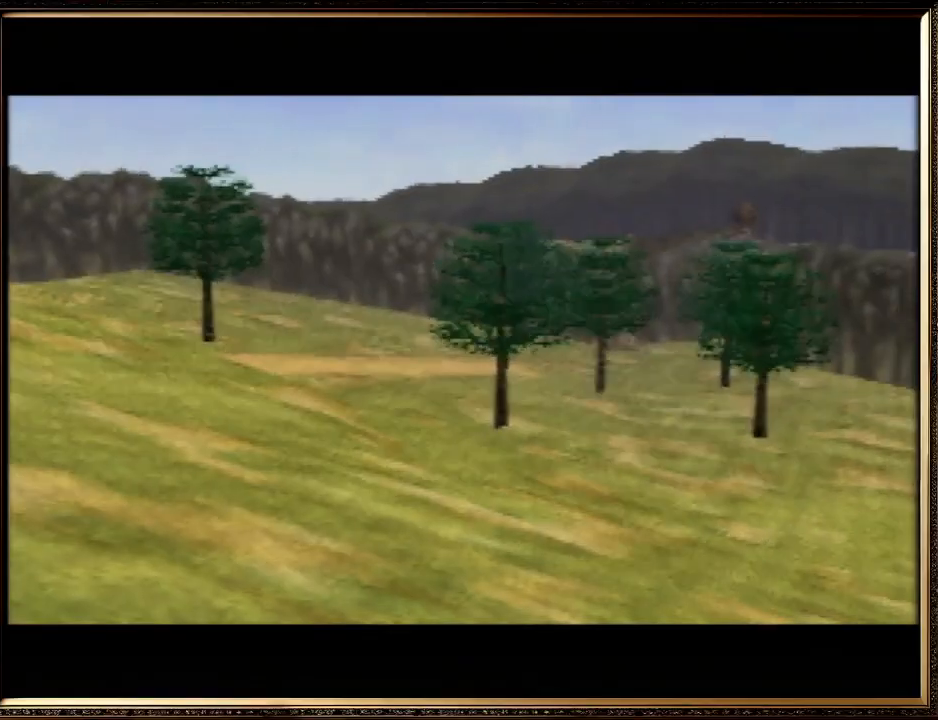
{"buttons": [], "left_stick": "center", "events": [[33, "A", "up"], [100, "A", "down"], [100, "B", "down"], [233, "A", "up"], [267, "B", "up"], [333, "A", "down"], [333, "B", "down"], [467, "A", "up"], [500, "B", "up"]]}
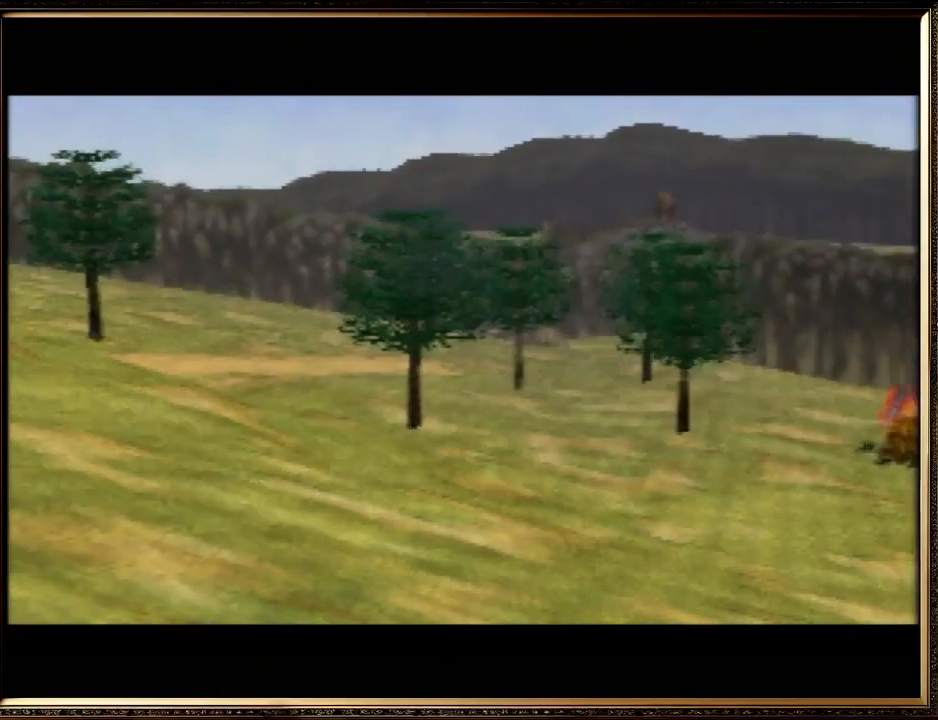
{"buttons": ["A"], "left_stick": "center", "events": [[100, "A", "down"], [100, "B", "down"], [200, "A", "up"], [233, "B", "up"], [300, "A", "down"], [300, "B", "down"], [400, "B", "up"], [433, "A", "up"], [500, "A", "down"]]}
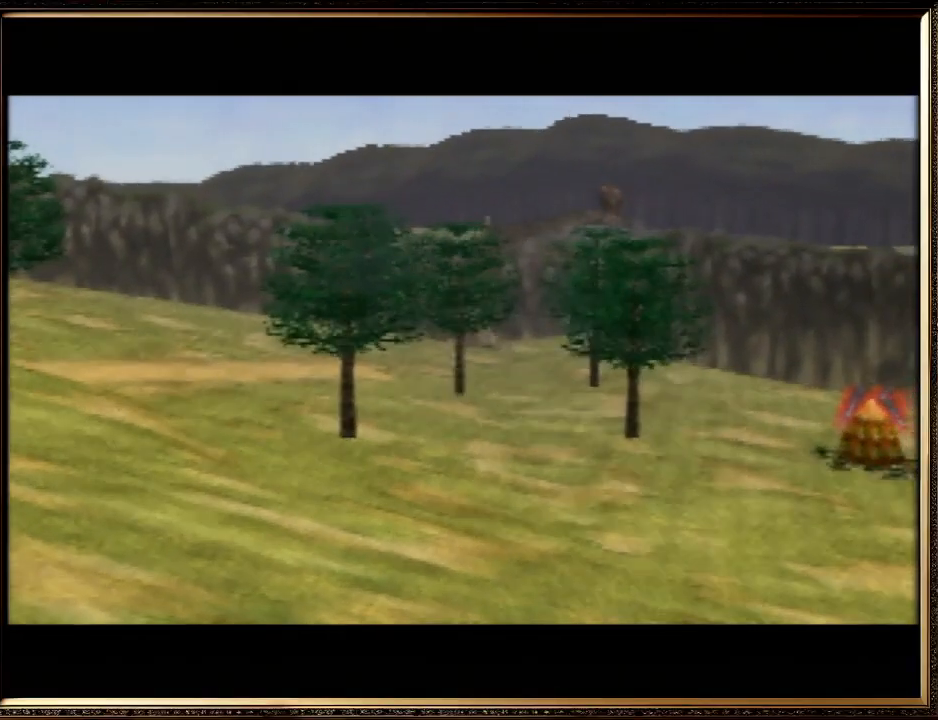
{"buttons": ["A"], "left_stick": "center", "events": [[33, "B", "down"], [167, "A", "up"], [167, "B", "up"], [233, "A", "down"], [300, "B", "down"], [367, "A", "up"], [433, "B", "up"], [500, "A", "down"]]}
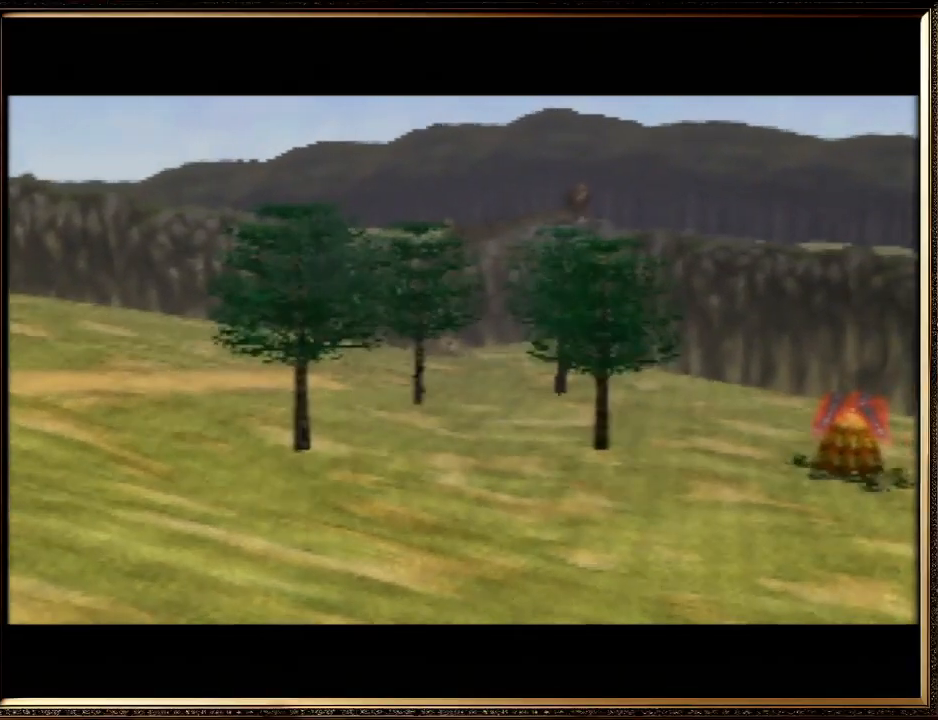
{"buttons": ["B"], "left_stick": "center", "events": [[33, "B", "down"], [133, "A", "up"], [133, "B", "up"], [233, "A", "down"], [267, "B", "down"], [333, "A", "up"], [333, "B", "up"], [400, "A", "down"], [433, "B", "down"], [500, "A", "up"]]}
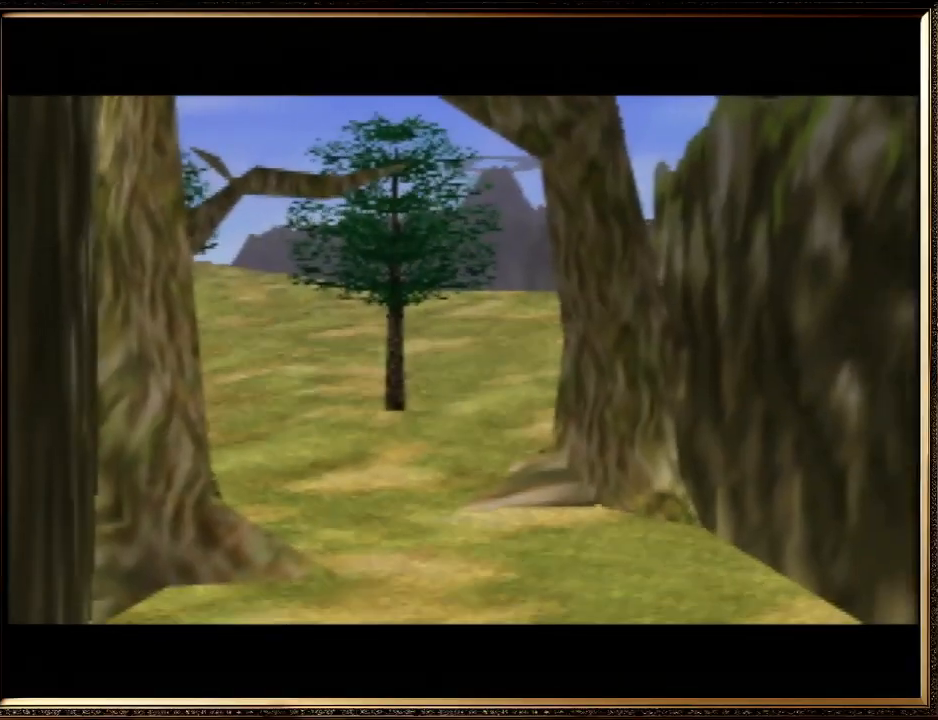
{"buttons": [], "left_stick": "center", "events": [[33, "B", "up"], [100, "A", "down"], [133, "B", "down"], [200, "A", "up"], [267, "B", "up"], [333, "A", "down"], [333, "B", "down"], [367, "A", "up"], [433, "B", "up"]]}
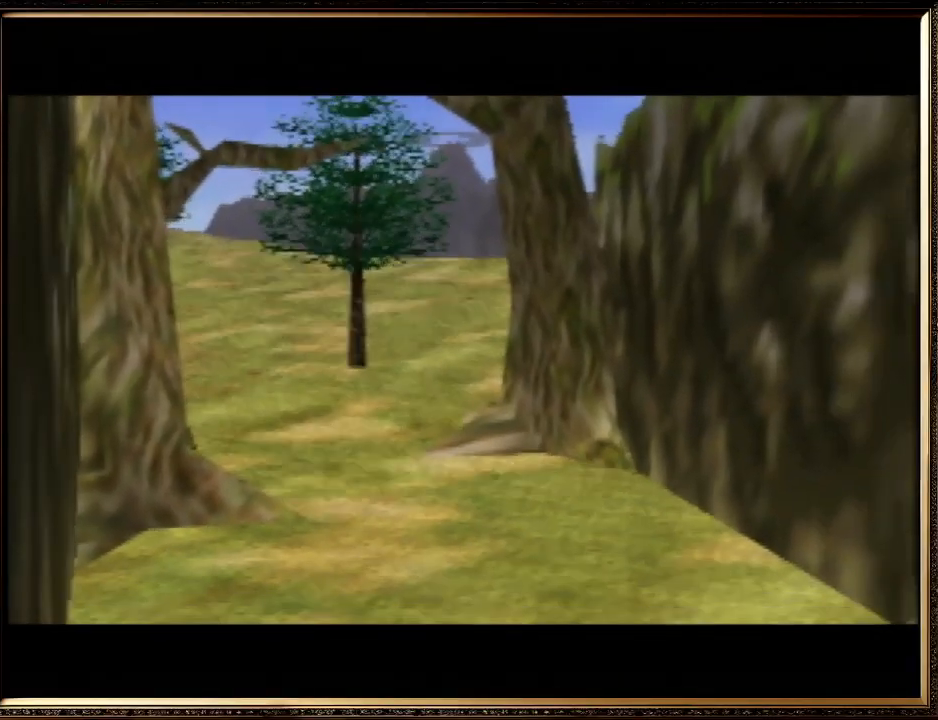
{"buttons": ["A", "B"], "left_stick": "center", "events": [[33, "A", "down"], [33, "B", "down"], [133, "B", "up"], [167, "A", "up"], [233, "A", "down"], [267, "B", "down"], [333, "A", "up"], [367, "B", "up"], [433, "A", "down"], [467, "B", "down"]]}
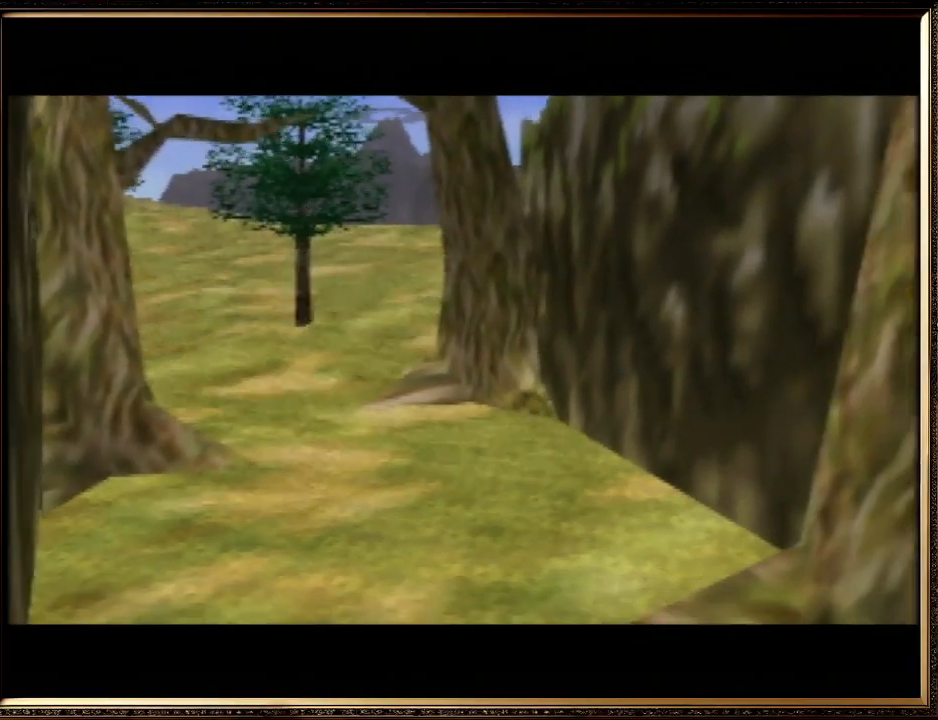
{"buttons": [], "left_stick": "center", "events": [[33, "A", "up"], [67, "B", "up"], [133, "A", "down"], [267, "A", "up"], [367, "A", "down"], [367, "B", "down"], [433, "A", "up"], [467, "B", "up"]]}
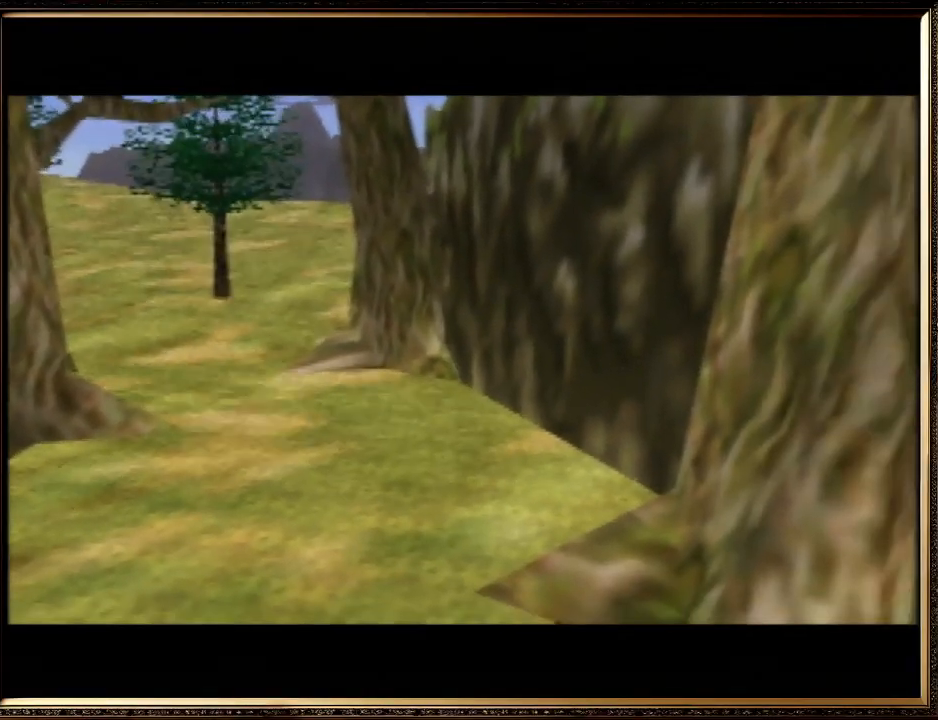
{"buttons": [], "left_stick": "center", "events": [[167, "A", "down"], [167, "B", "down"], [267, "B", "up"], [300, "A", "up"], [367, "A", "down"], [400, "B", "down"], [467, "A", "up"], [467, "B", "up"]]}
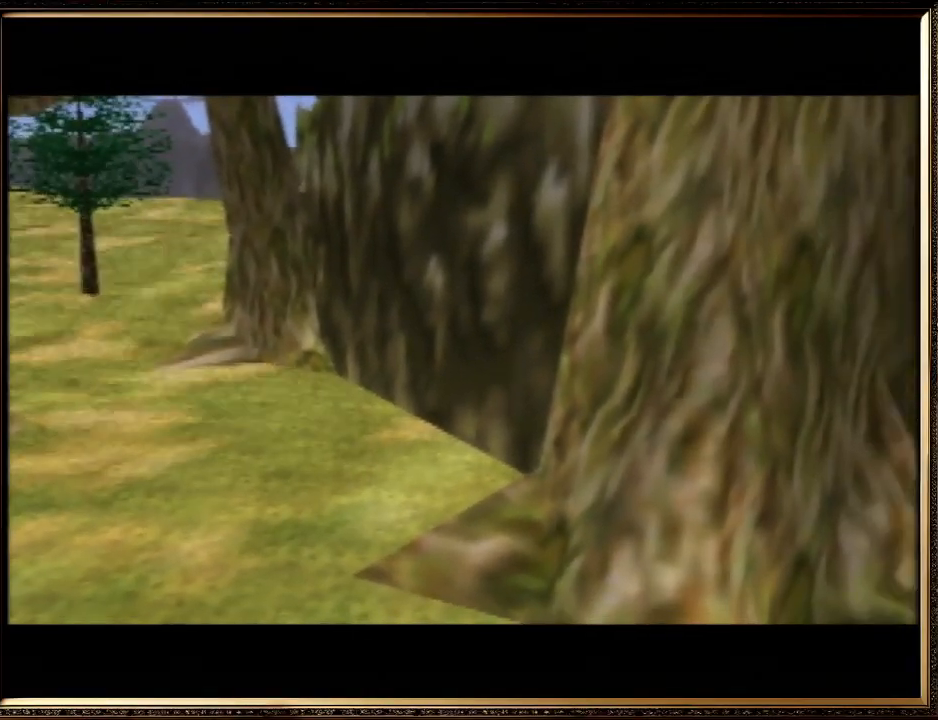
{"buttons": [], "left_stick": "center", "events": []}
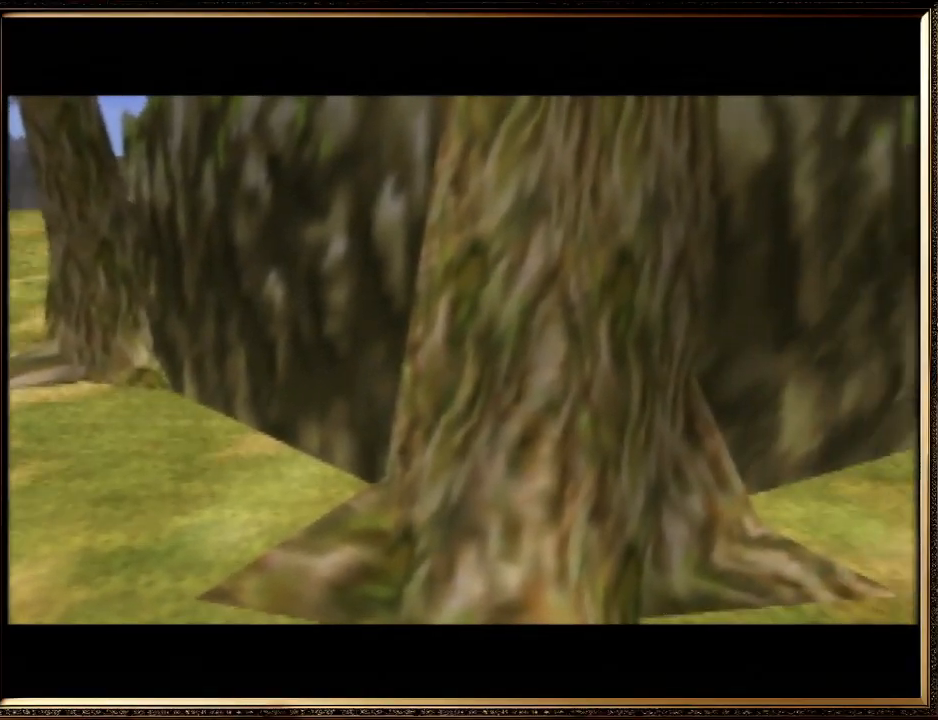
{"buttons": [], "left_stick": "center", "events": []}
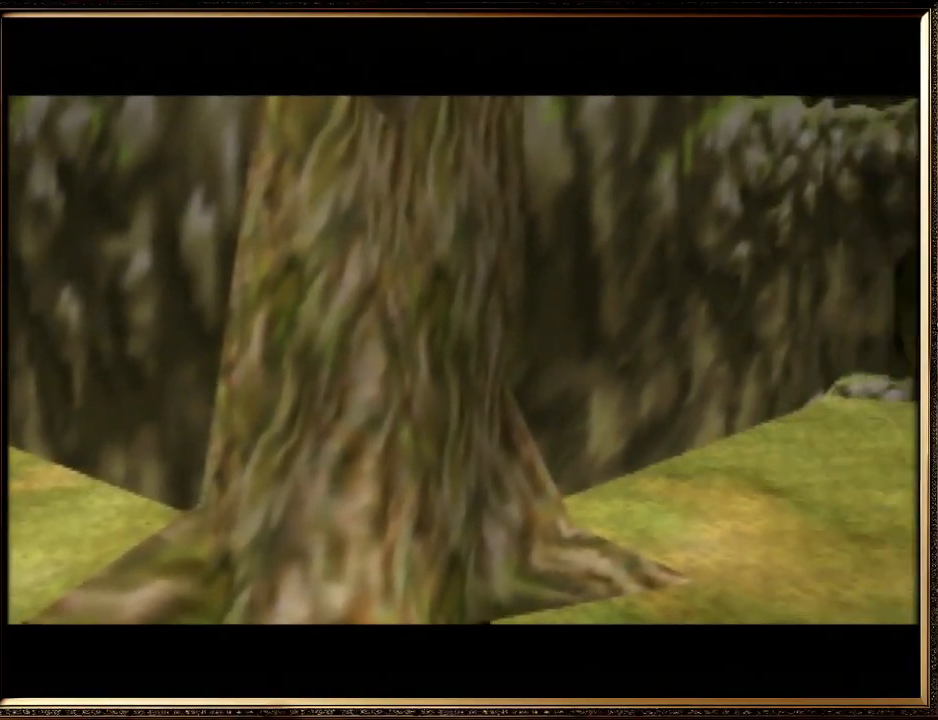
{"buttons": [], "left_stick": "center", "events": []}
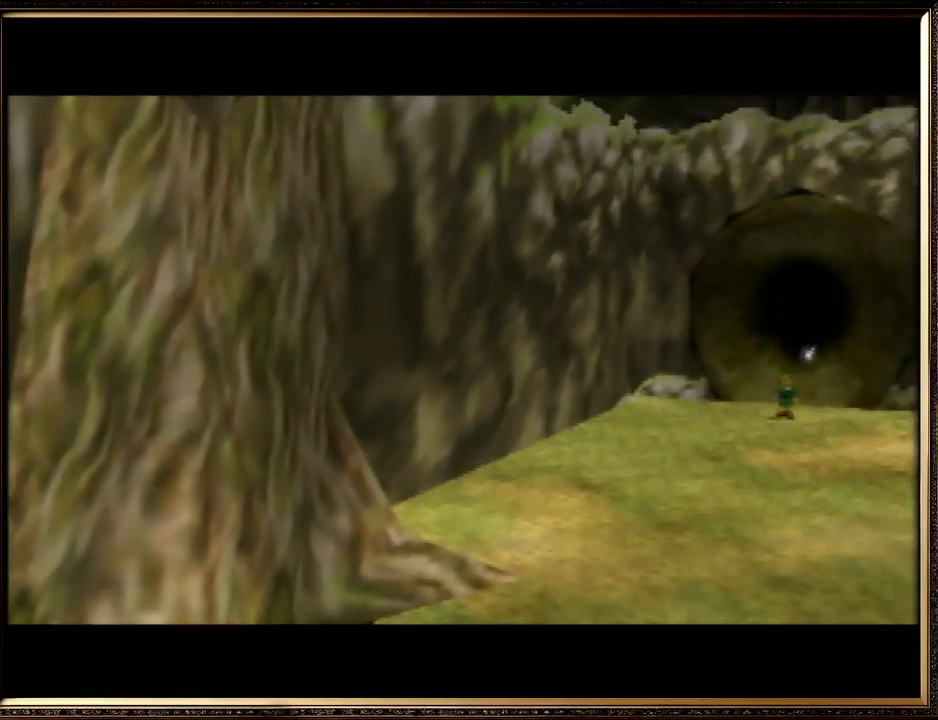
{"buttons": [], "left_stick": "center", "events": []}
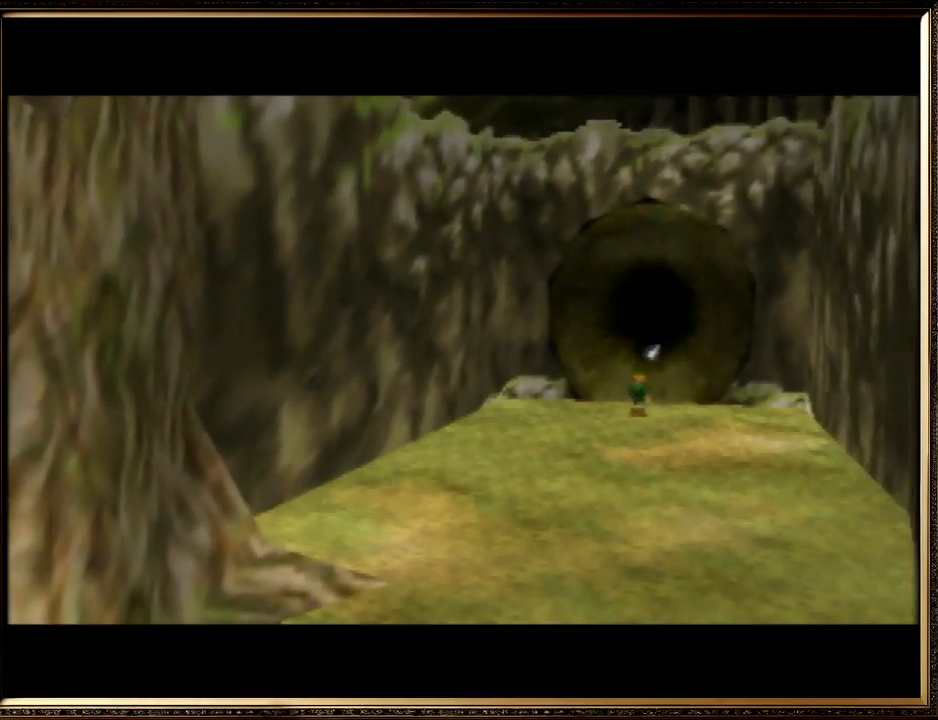
{"buttons": [], "left_stick": "center", "events": []}
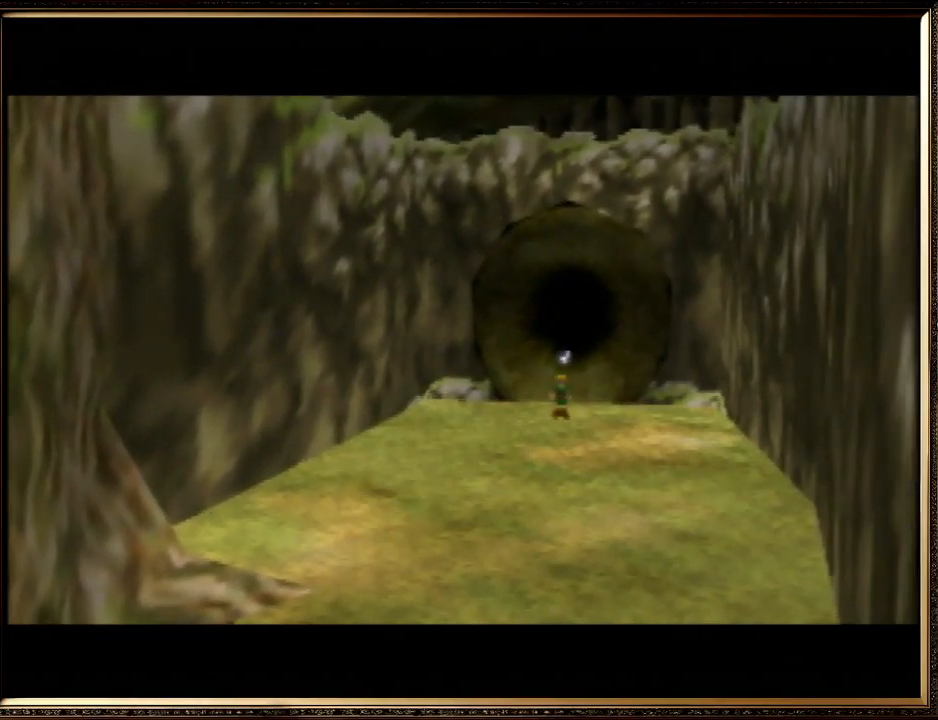
{"buttons": [], "left_stick": "center", "events": []}
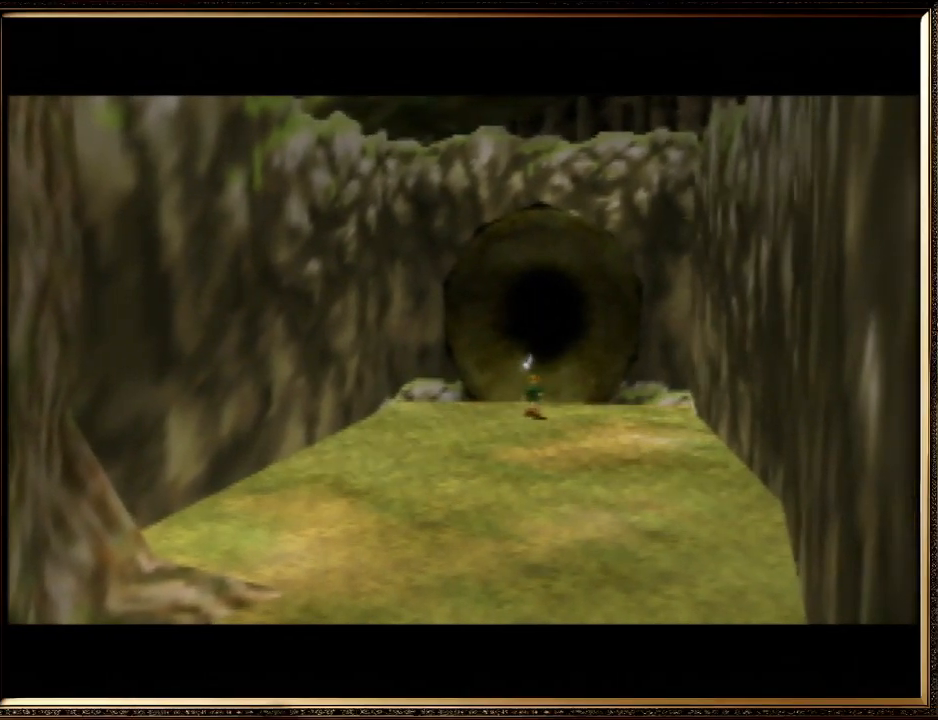
{"buttons": [], "left_stick": "center", "events": []}